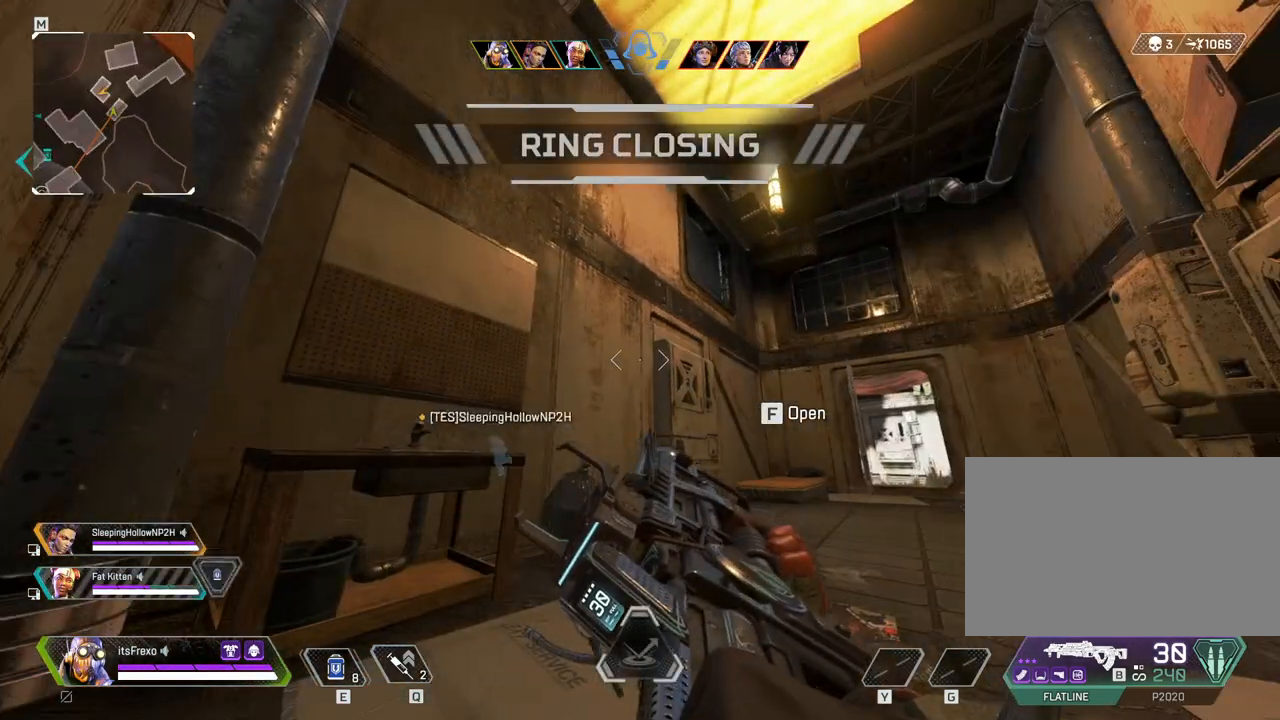
Gameplay with keyboard and mouse; each line is a JSON object with the keys and mouse buttons held at the frame after it. "events" lists presses ("down") and releases ("up") of "1", "2", "3", "4", "5", "a", "alt", "c", "caps_lock", "ctrl", "d", "e", "f", "g", "q", "r", "s", "shift", "space", "t", "tab", "v", "w", "x", "z", "mouse_left", "mouse_wheel" and "mouse_right" between this image and that frame as [ms after this image, input, new state], when the widget could be followed in between. "mouse_left", "mouse_wheel", "mouse_right" = the "left", "wheel", "right" buttons of the "mouse" list. No other keys are recorded. "wheel" means that the mouse wheel is clicked or scrolled. Not read: mouse_move.
{"keys": [], "mouse": [], "events": [[117, "s", "down"], [167, "a", "up"], [217, "s", "up"], [500, "d", "up"]]}
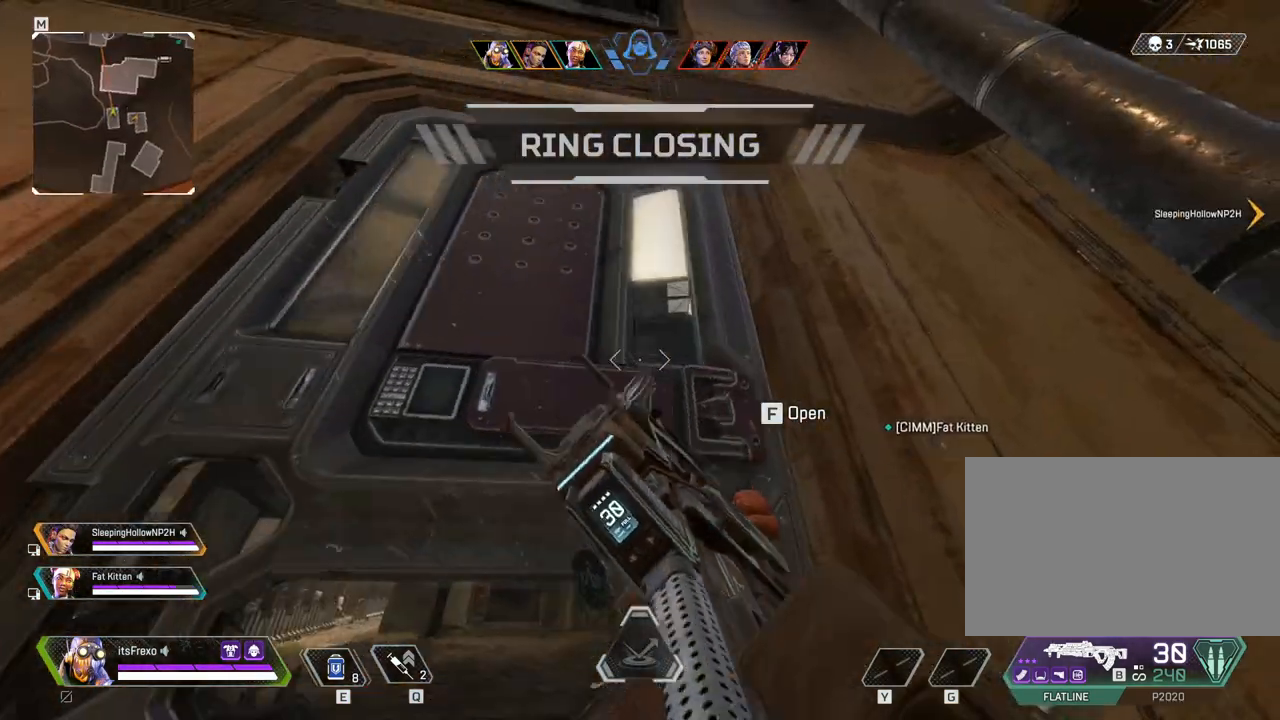
{"keys": [], "mouse": ["right"], "events": [[67, "a", "down"], [317, "f", "down"], [367, "a", "up"], [417, "f", "up"], [467, "mouse_right", "down"]]}
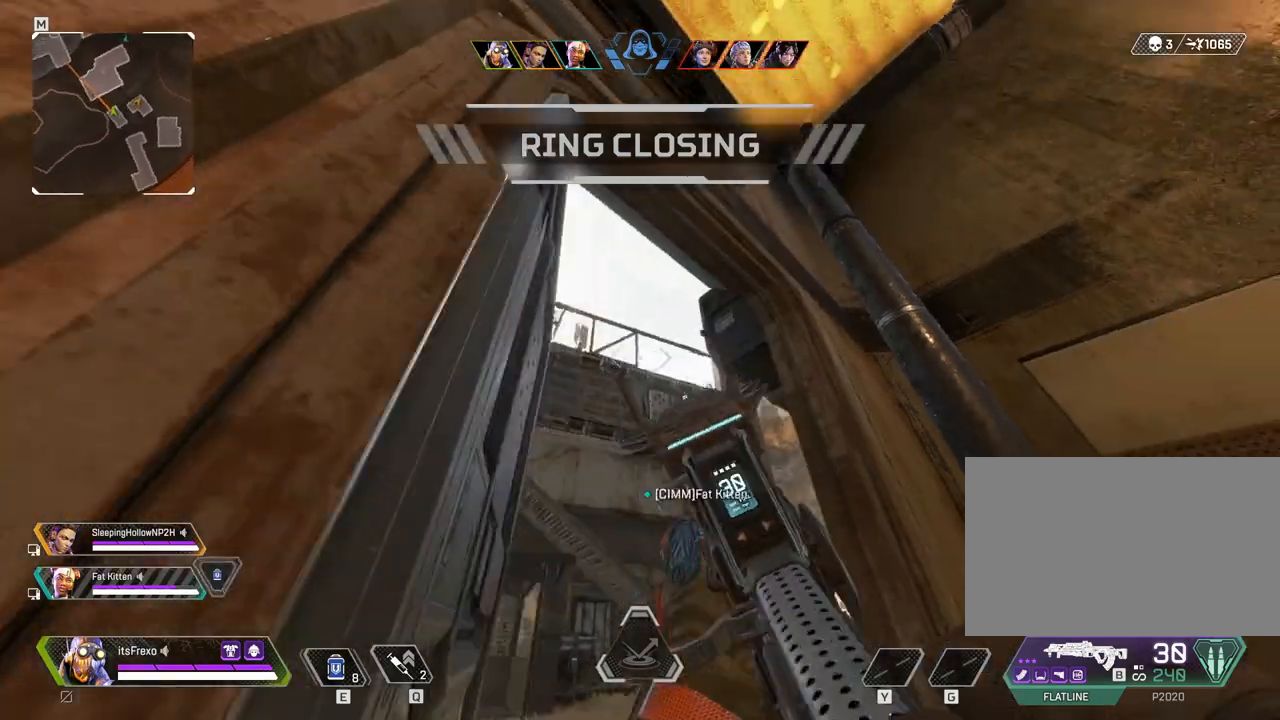
{"keys": [], "mouse": [], "events": [[17, "d", "down"], [150, "mouse_right", "up"], [200, "d", "up"], [267, "a", "down"], [467, "a", "up"]]}
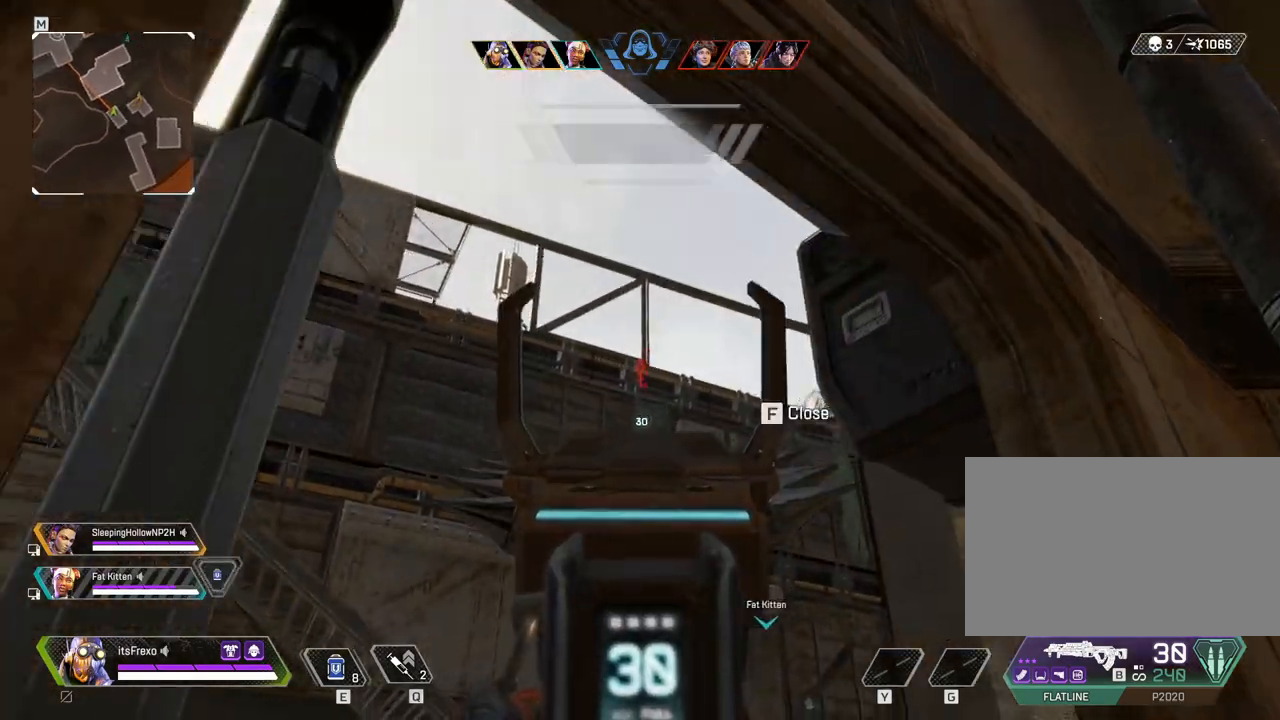
{"keys": ["3", "shift", "w"], "mouse": [], "events": [[67, "d", "down"], [217, "d", "up"], [217, "mouse_right", "down"], [300, "w", "down"], [350, "mouse_right", "up"], [350, "shift", "down"], [450, "3", "down"]]}
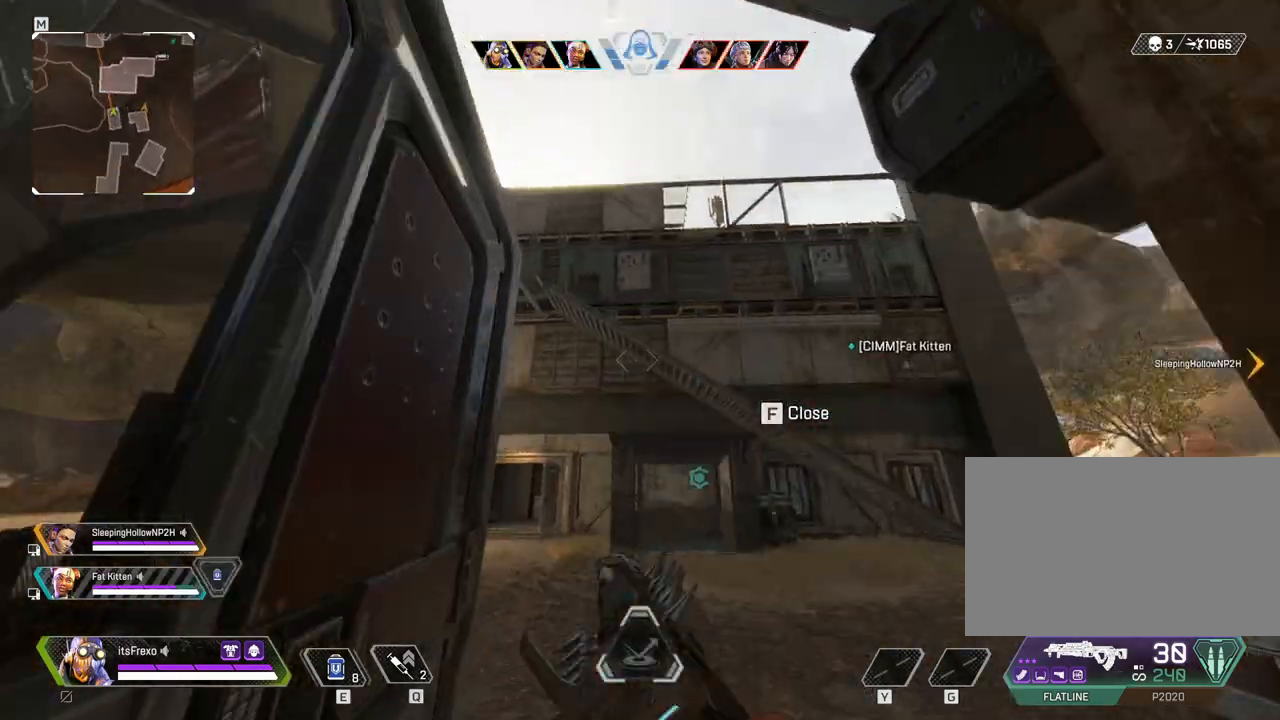
{"keys": ["shift", "w"], "mouse": [], "events": [[17, "3", "up"]]}
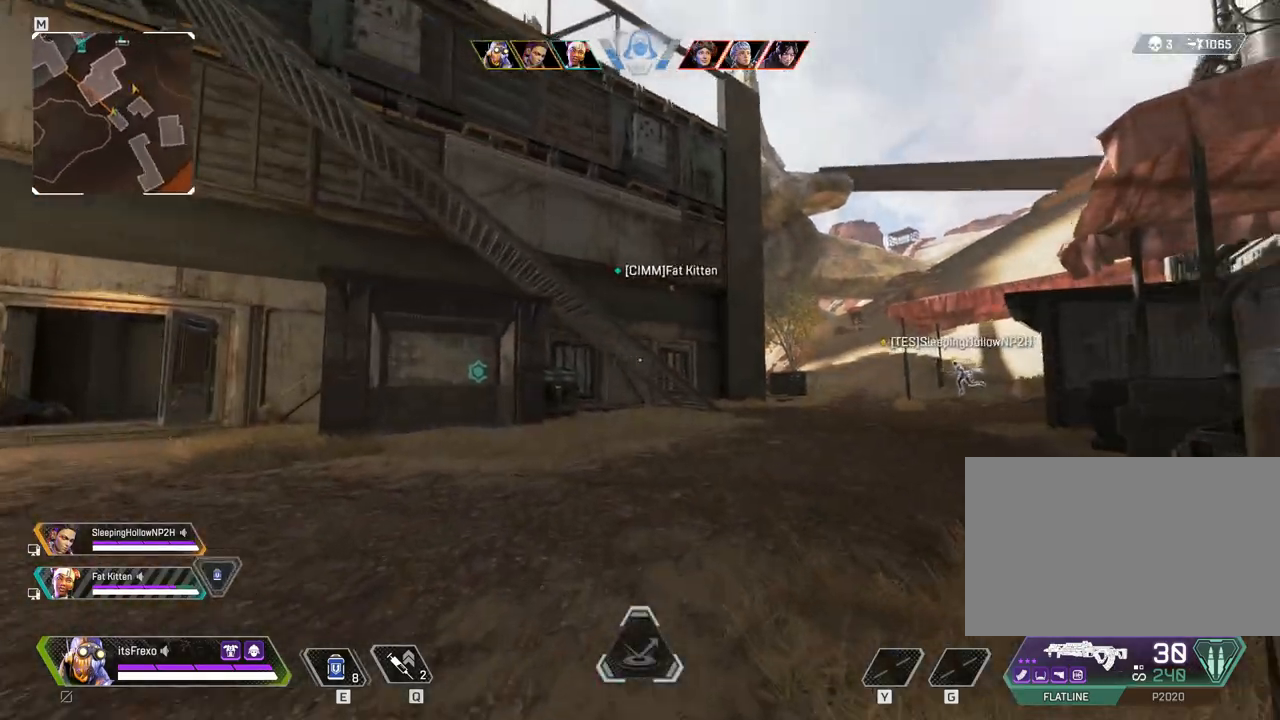
{"keys": ["shift", "w"], "mouse": [], "events": []}
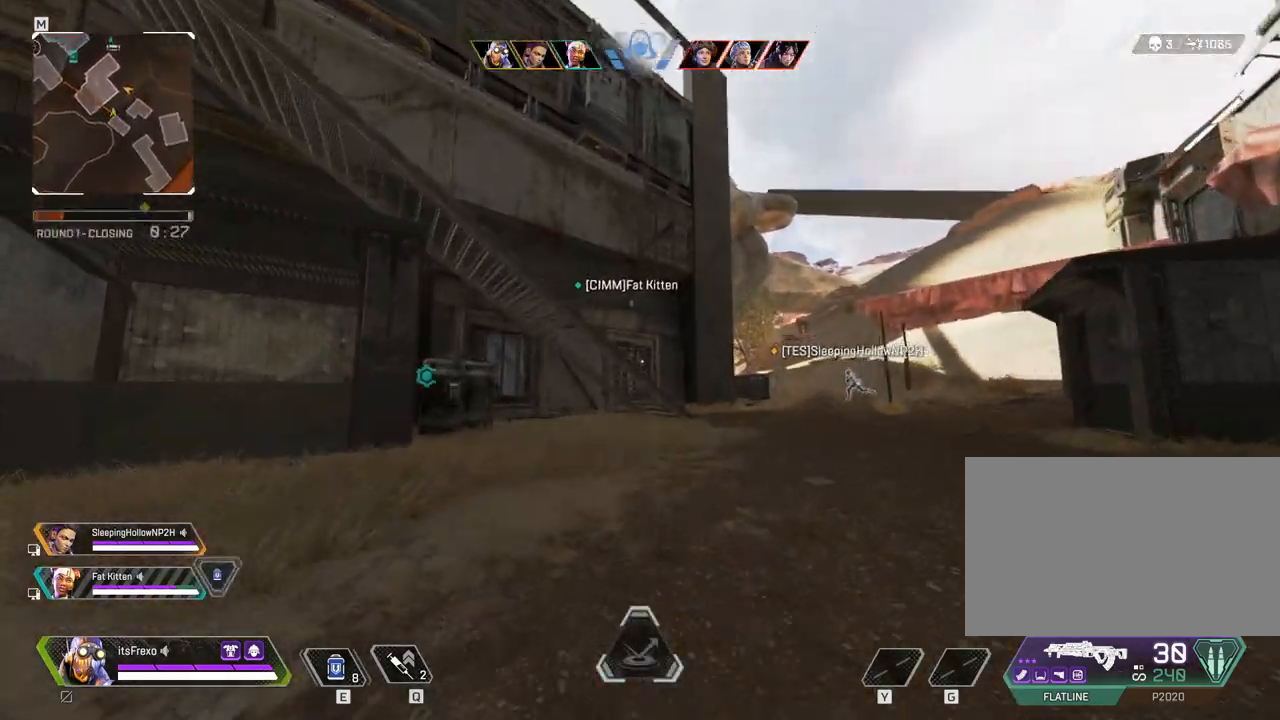
{"keys": ["shift", "w"], "mouse": [], "events": []}
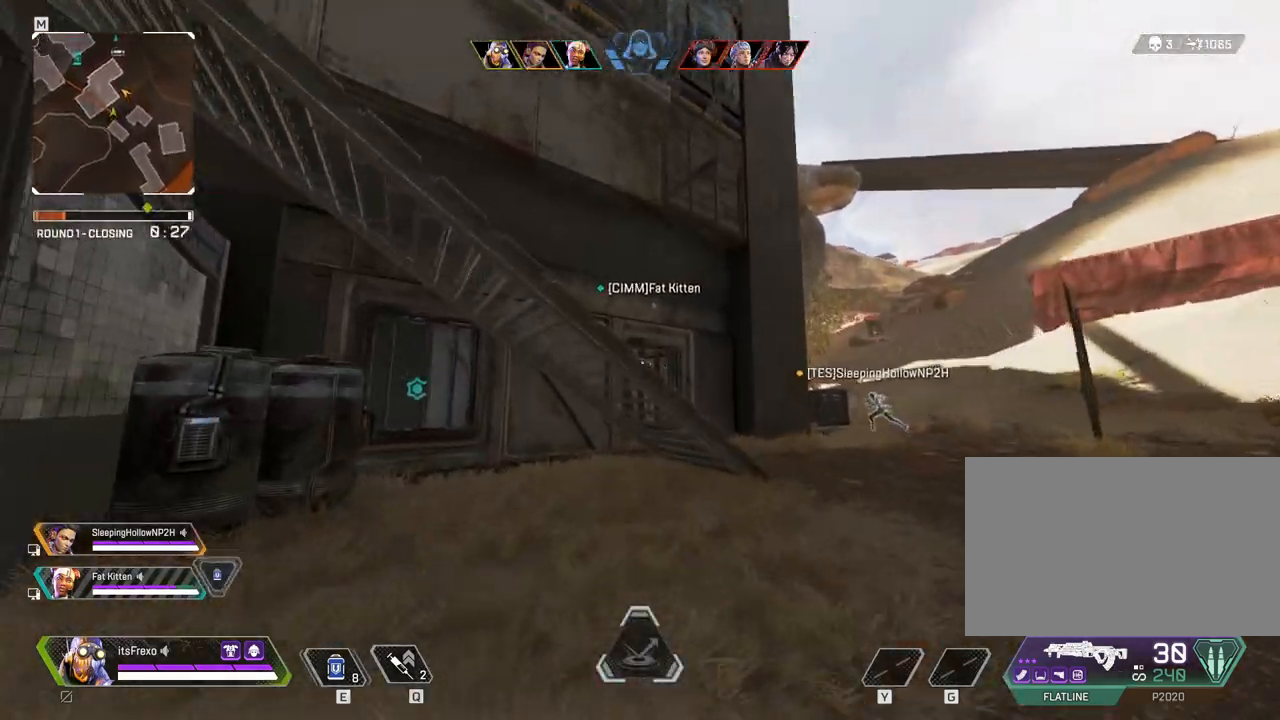
{"keys": ["shift", "space", "w"], "mouse": [], "events": [[117, "space", "down"]]}
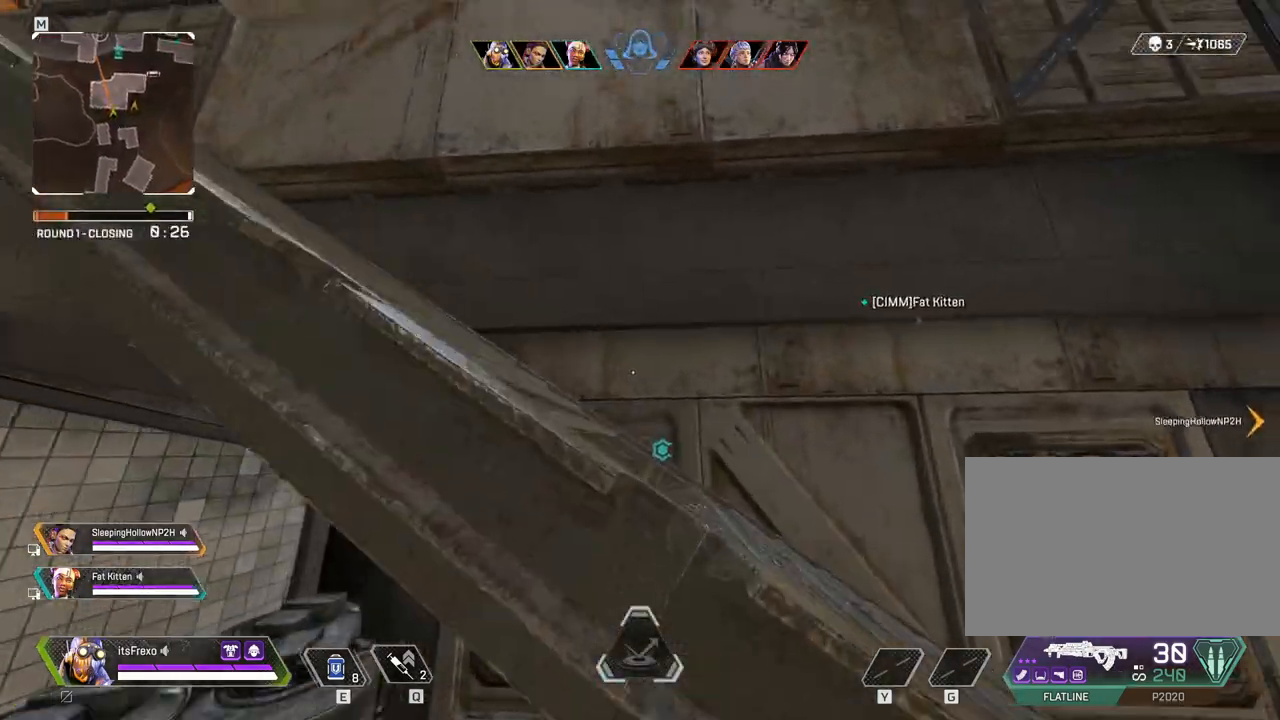
{"keys": ["shift", "w"], "mouse": [], "events": [[150, "space", "up"]]}
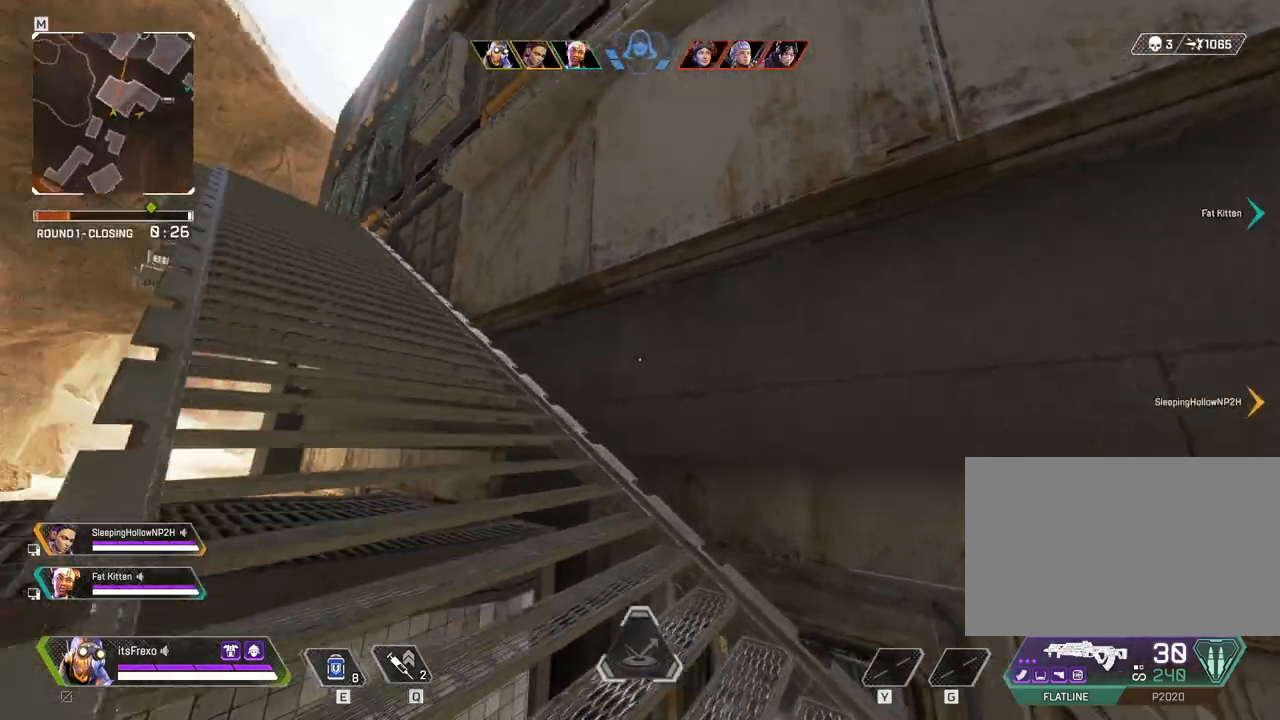
{"keys": ["shift", "w"], "mouse": [], "events": []}
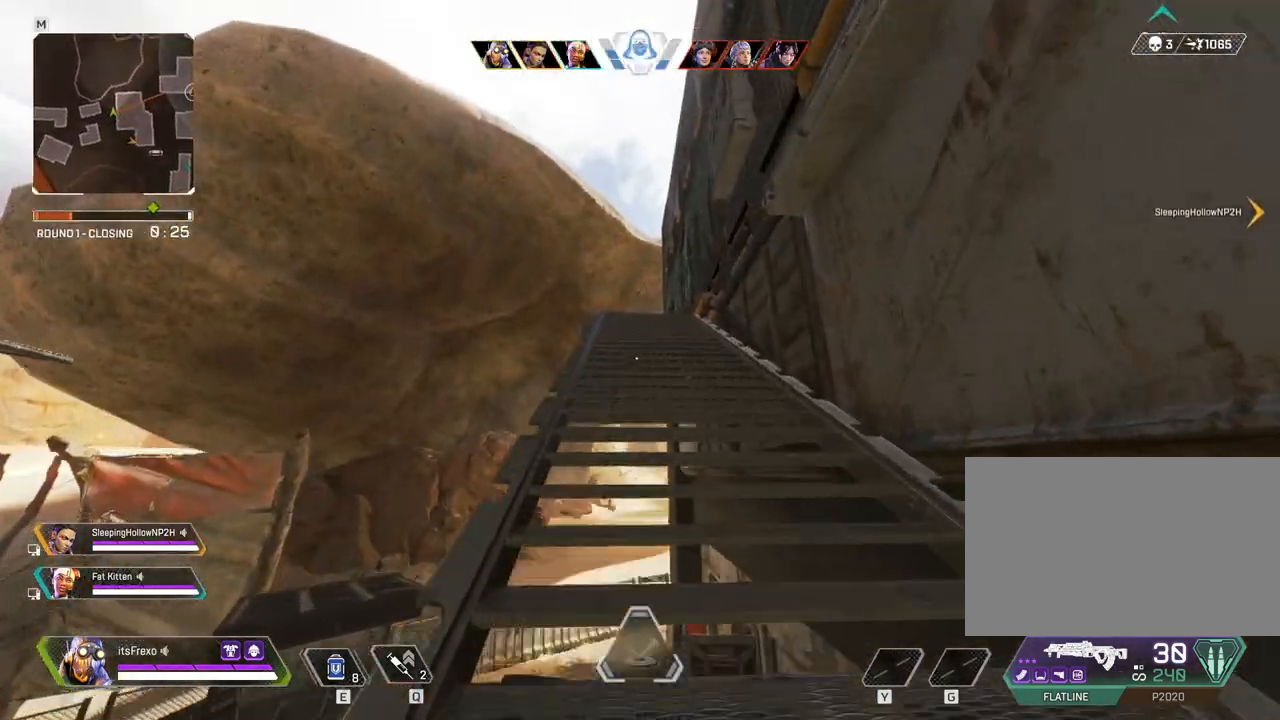
{"keys": ["shift", "w"], "mouse": [], "events": []}
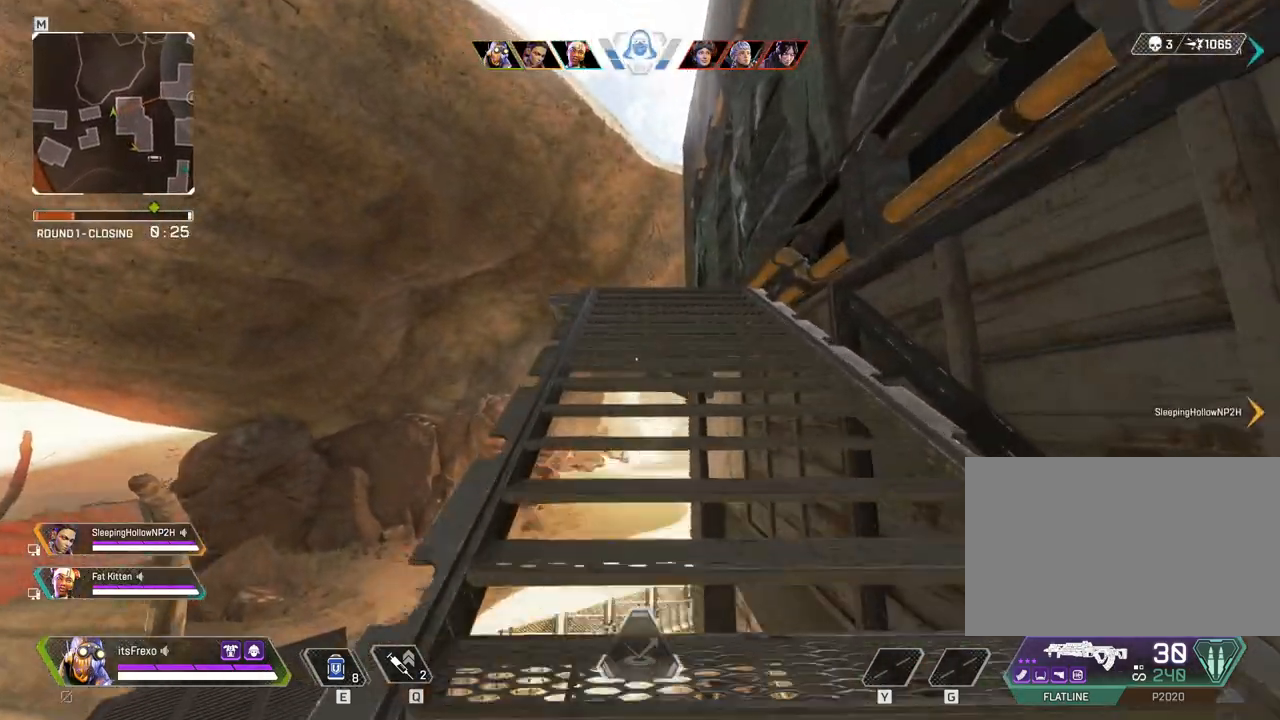
{"keys": ["shift", "w"], "mouse": [], "events": []}
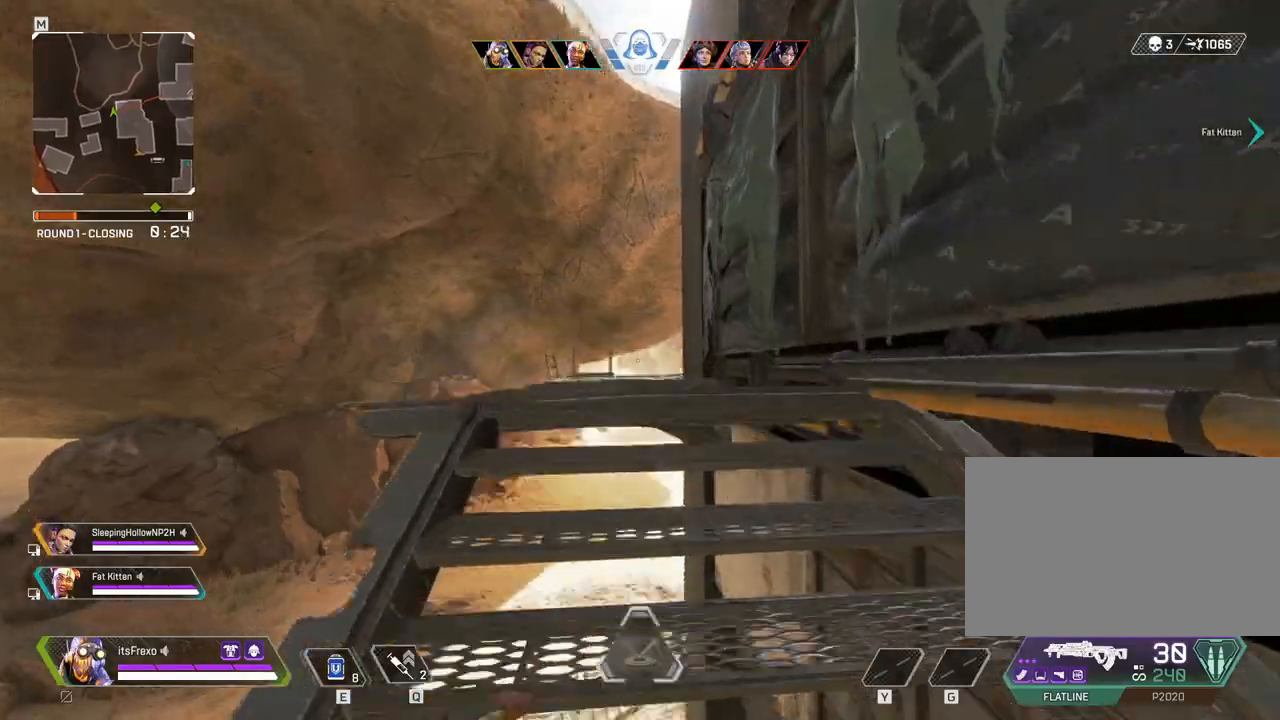
{"keys": ["shift", "w"], "mouse": [], "events": []}
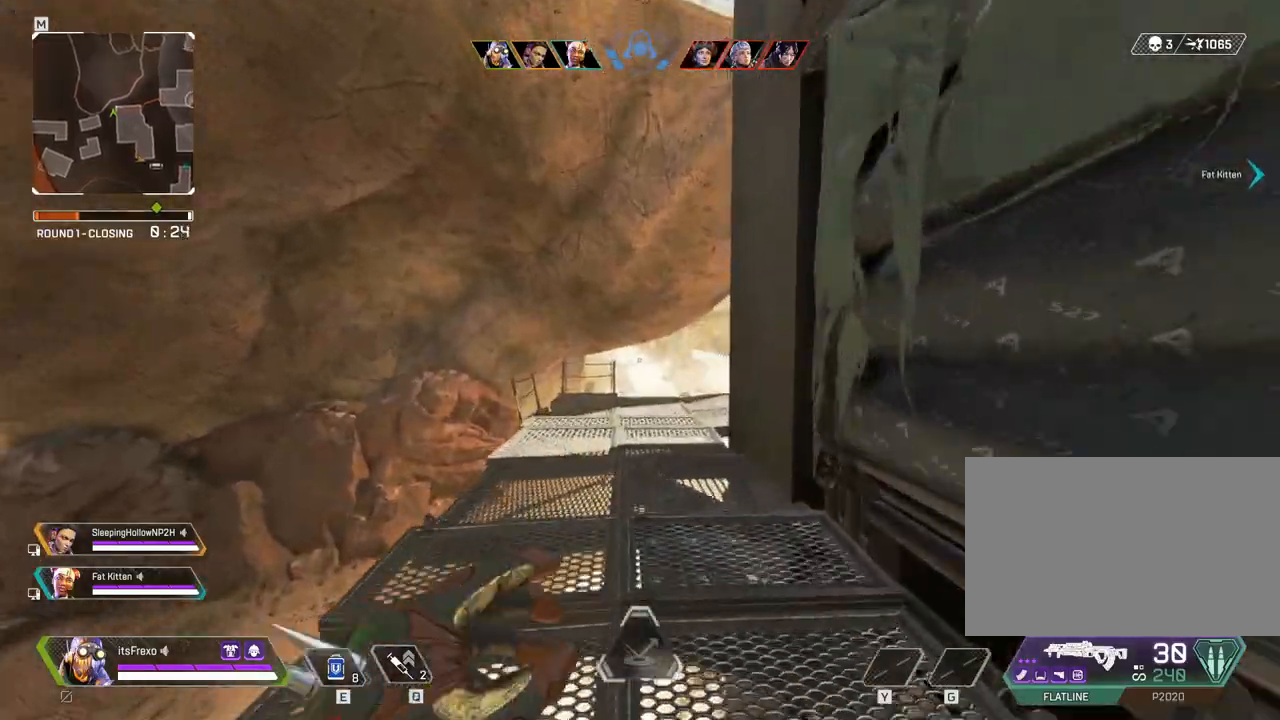
{"keys": ["shift", "w"], "mouse": [], "events": []}
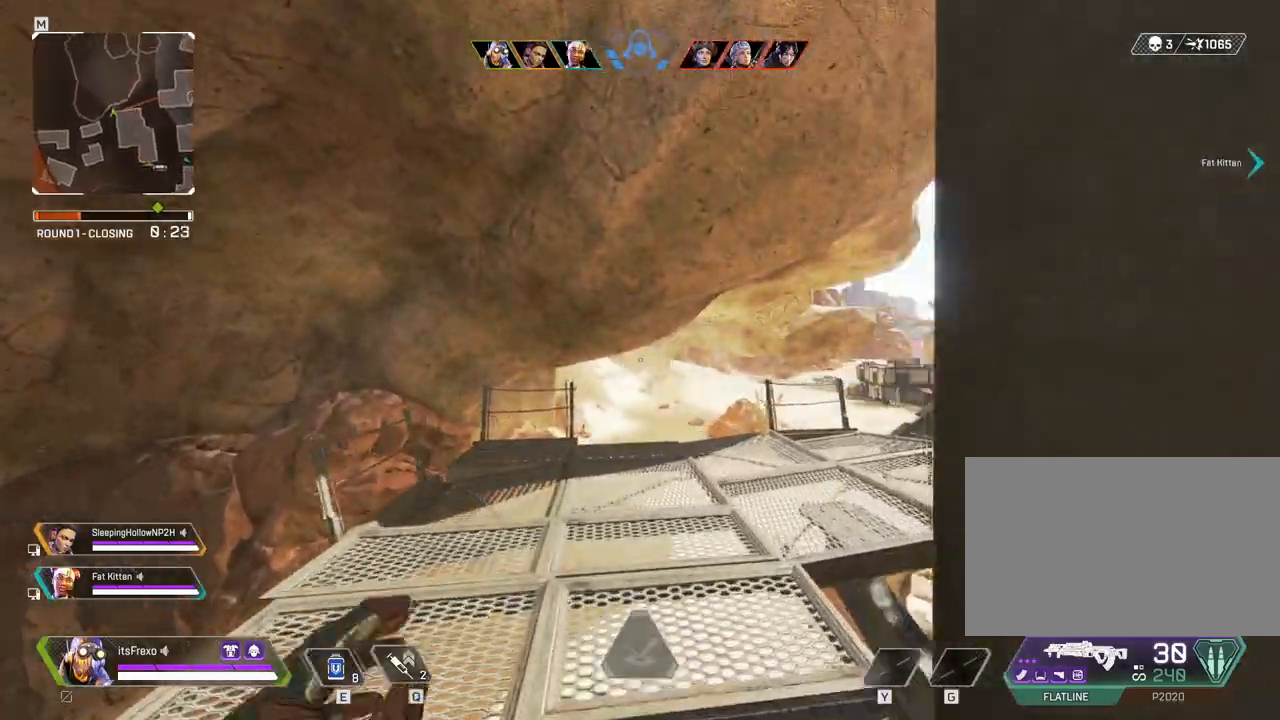
{"keys": ["shift", "w"], "mouse": [], "events": []}
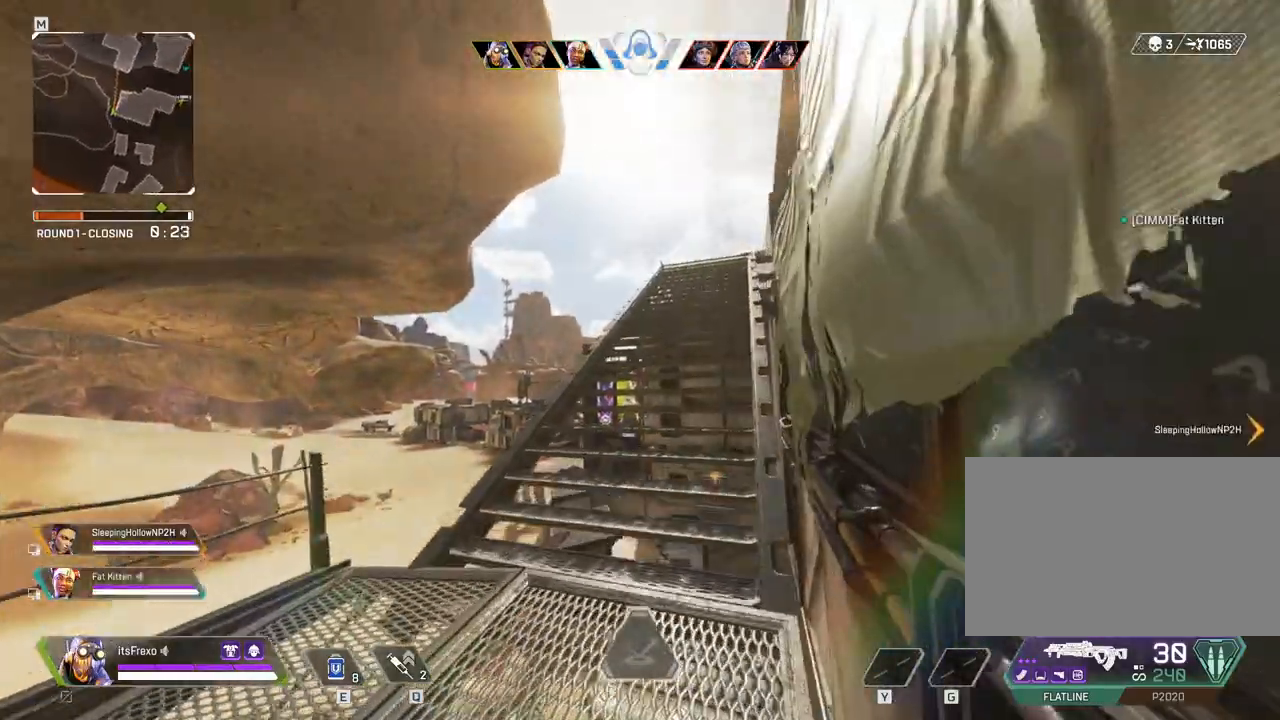
{"keys": ["shift", "w"], "mouse": ["wheel"], "events": [[350, "space", "down"], [500, "mouse_wheel", "down"], [500, "space", "up"]]}
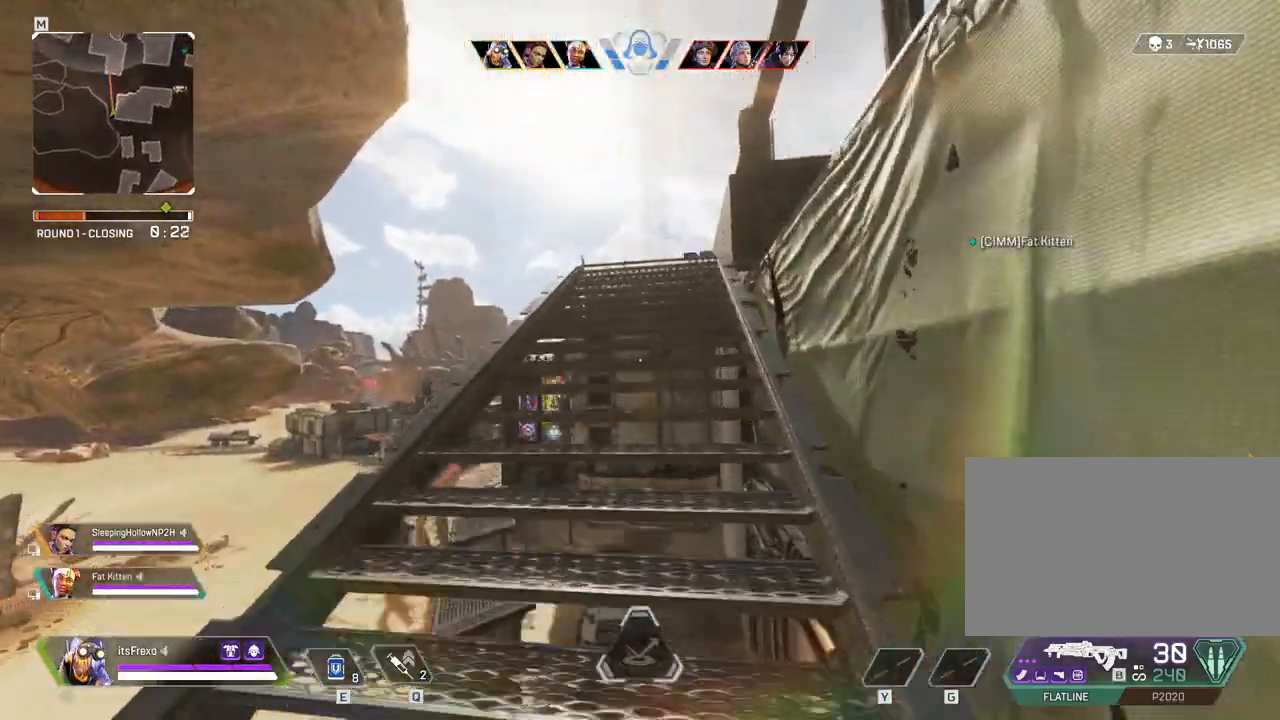
{"keys": ["shift", "w"], "mouse": [], "events": [[17, "mouse_wheel", "up"]]}
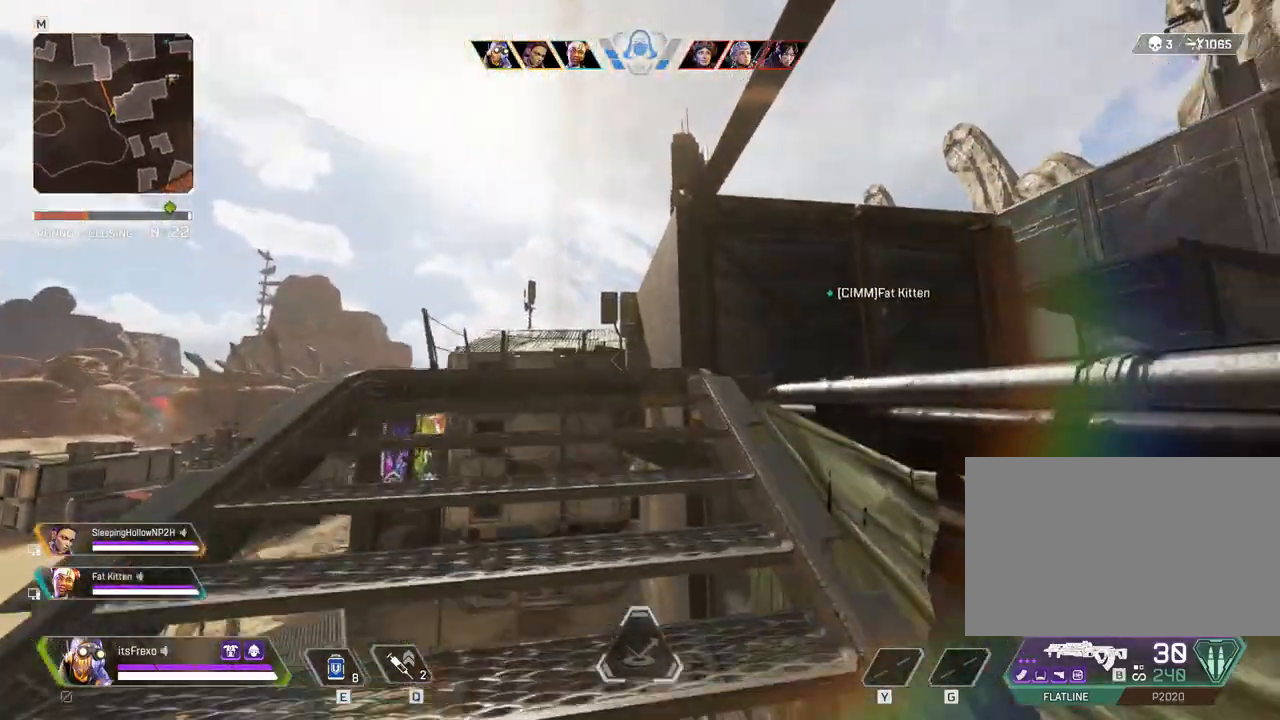
{"keys": ["shift", "w"], "mouse": [], "events": []}
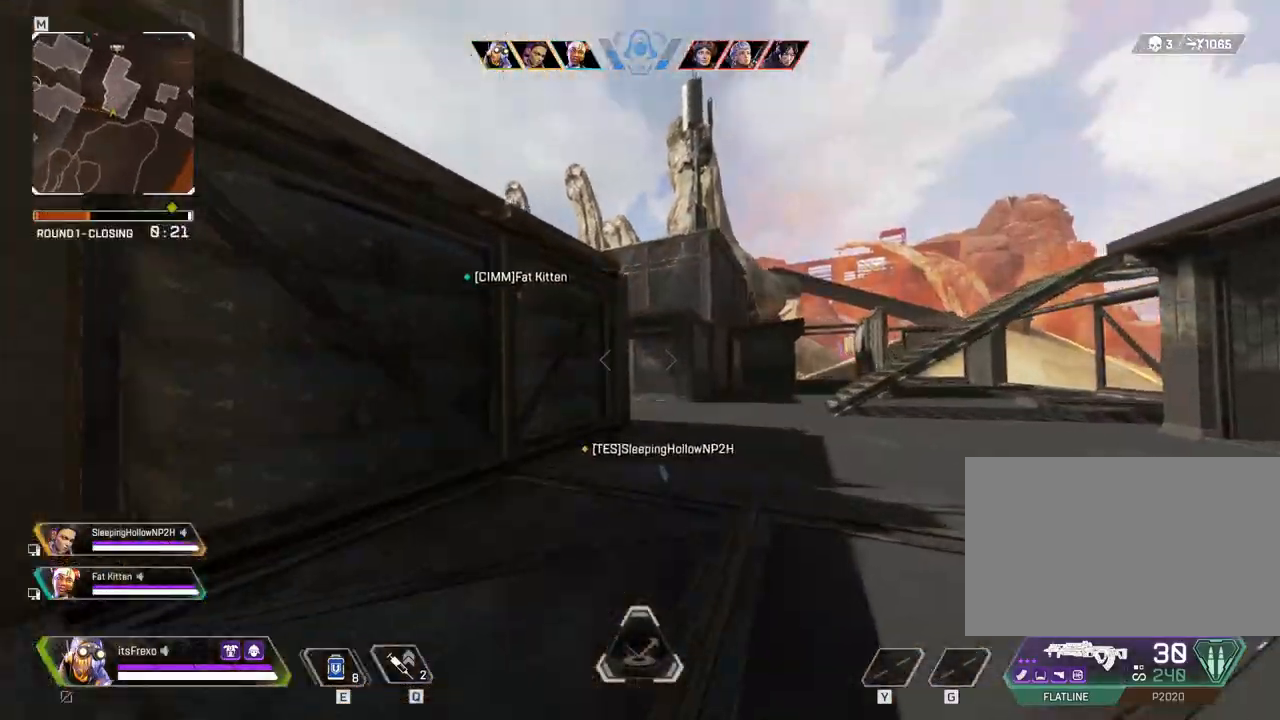
{"keys": ["shift", "space", "w"], "mouse": [], "events": [[300, "mouse_wheel", "down"], [400, "mouse_wheel", "up"], [400, "space", "down"]]}
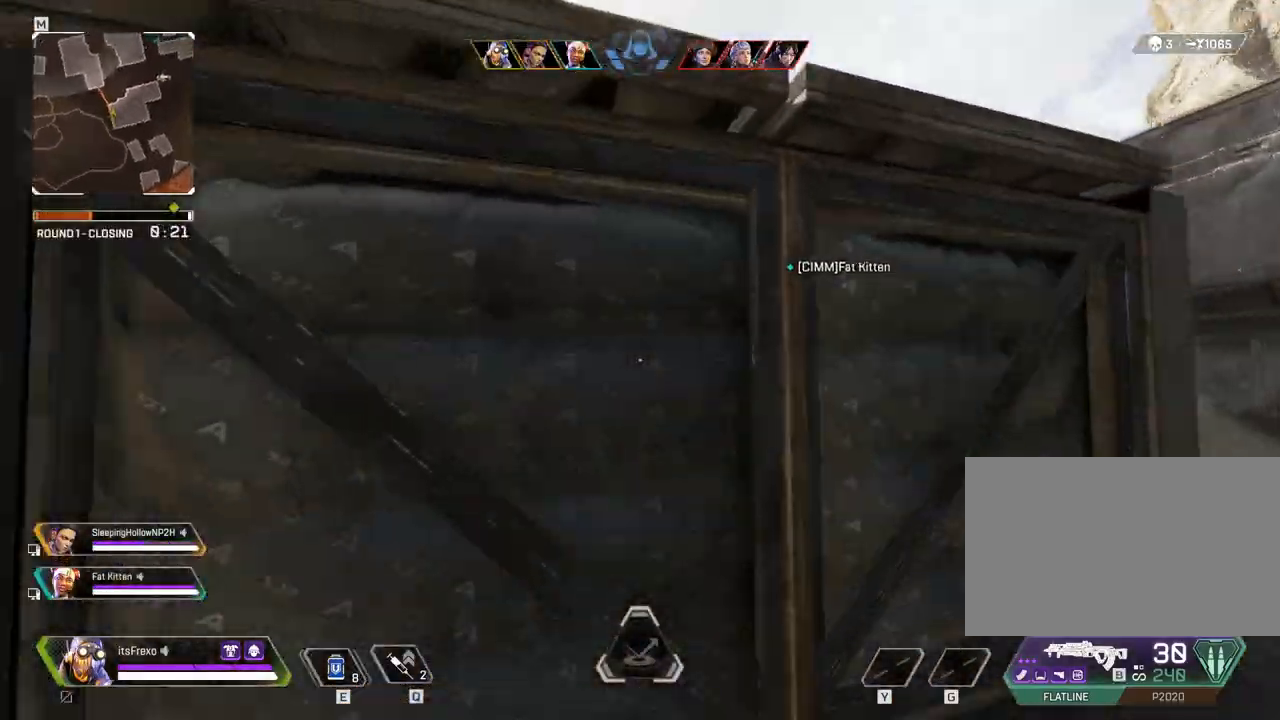
{"keys": ["shift", "space", "w"], "mouse": [], "events": []}
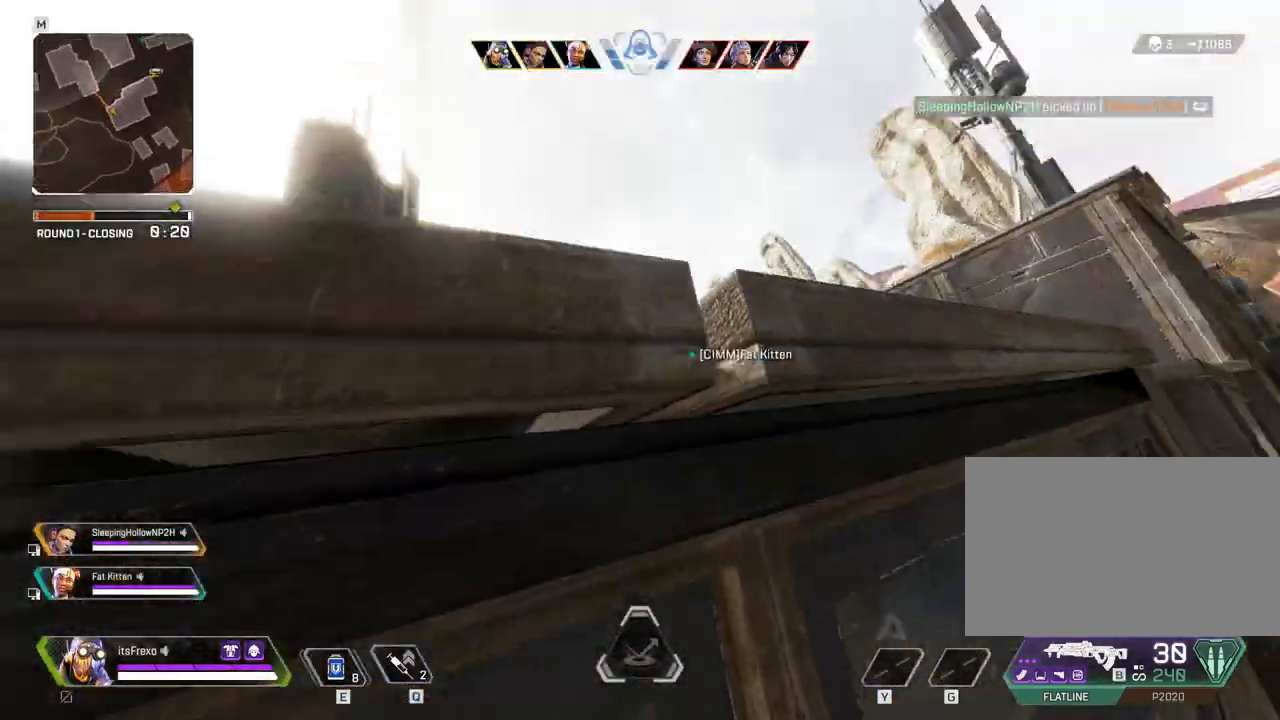
{"keys": ["w"], "mouse": [], "events": [[200, "shift", "up"], [250, "space", "up"]]}
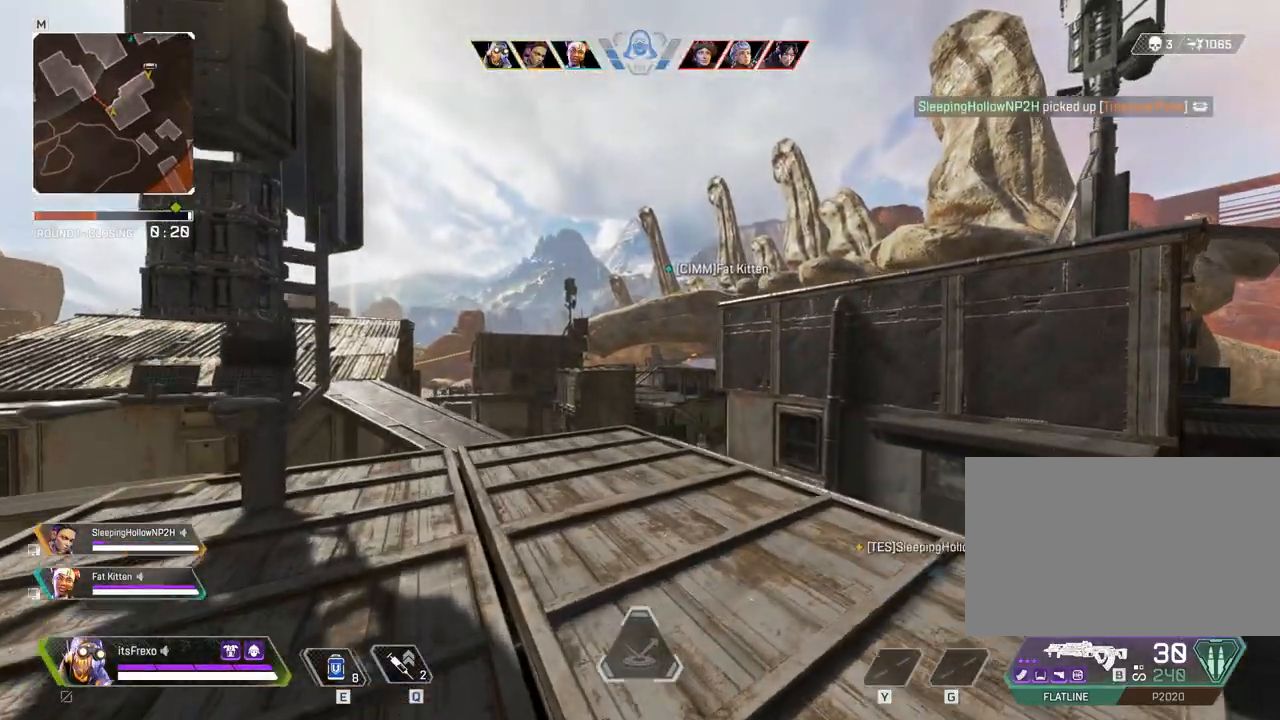
{"keys": ["a"], "mouse": [], "events": [[17, "a", "down"], [400, "w", "up"]]}
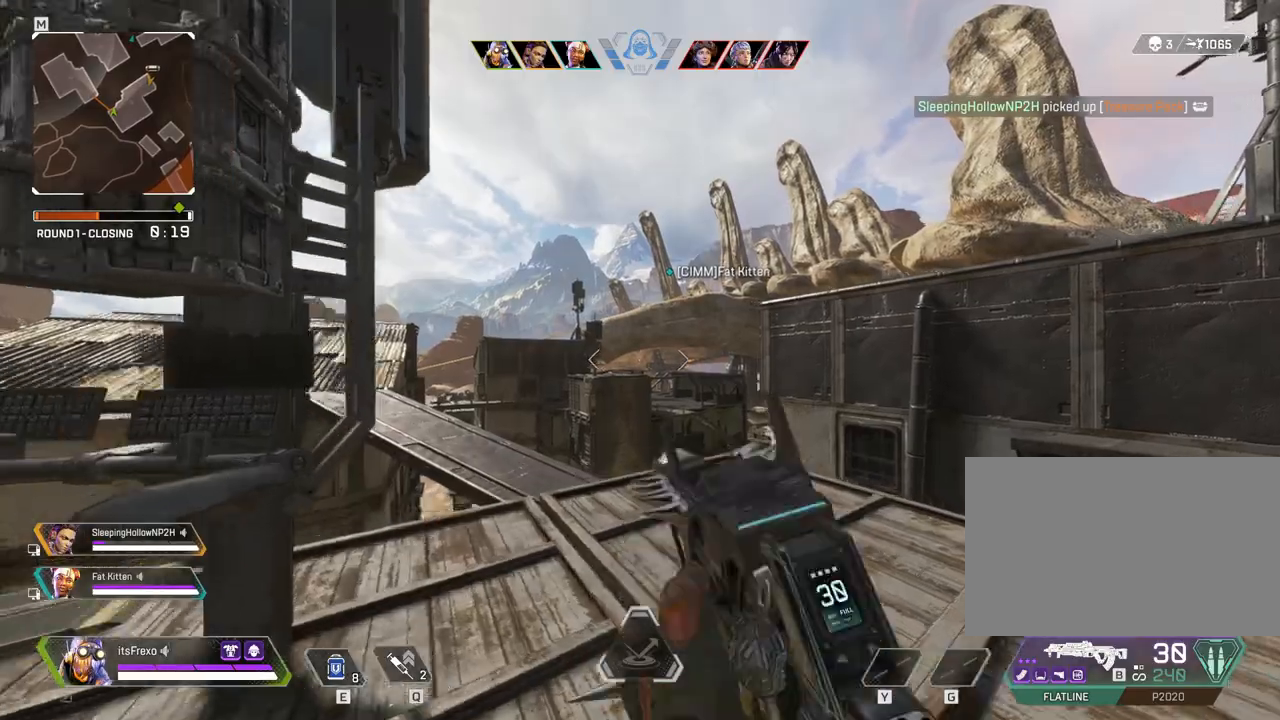
{"keys": ["d", "w"], "mouse": [], "events": [[17, "a", "up"], [167, "d", "down"], [467, "w", "down"]]}
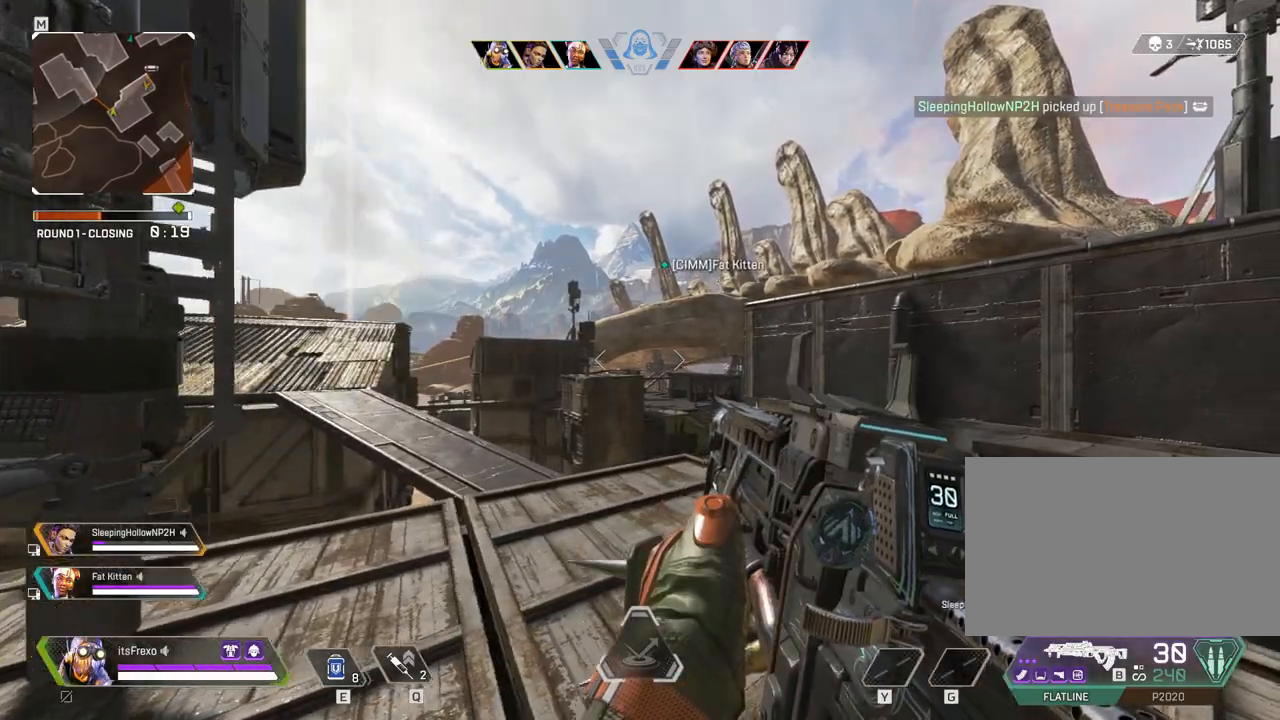
{"keys": ["shift", "w"], "mouse": [], "events": [[17, "d", "up"], [50, "shift", "down"], [150, "3", "down"], [250, "3", "up"]]}
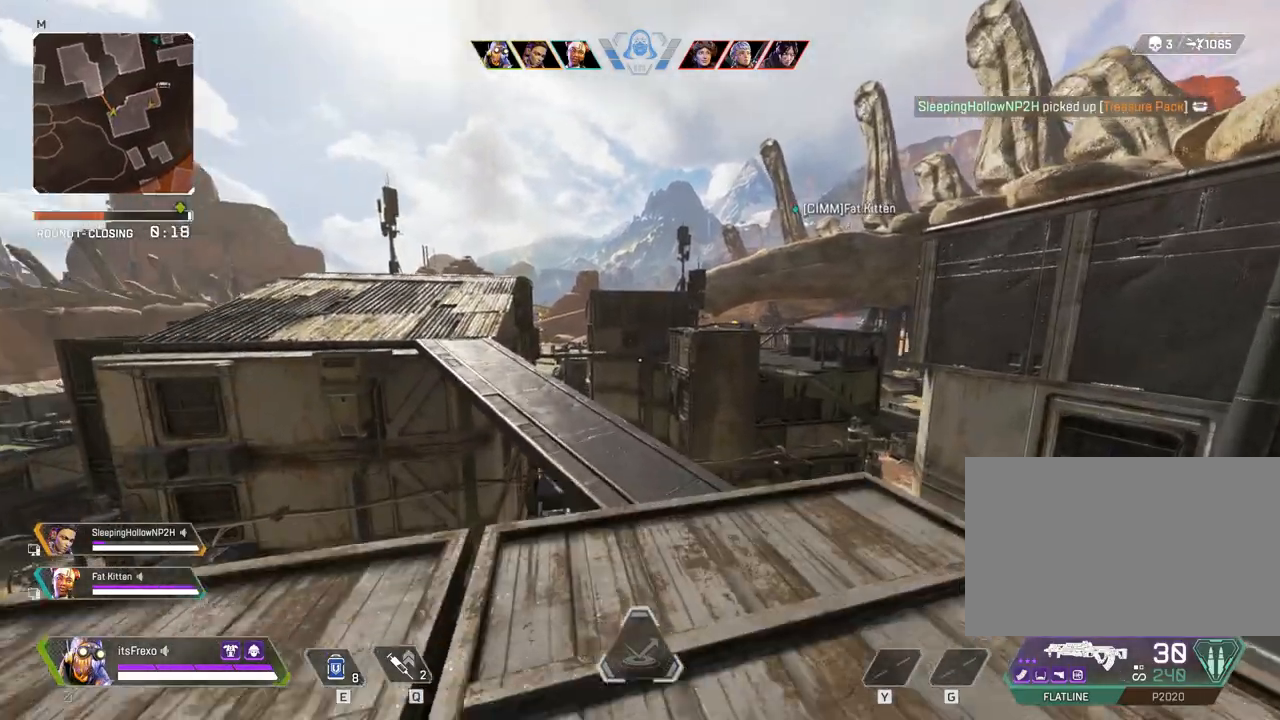
{"keys": ["w"], "mouse": [], "events": [[500, "shift", "up"]]}
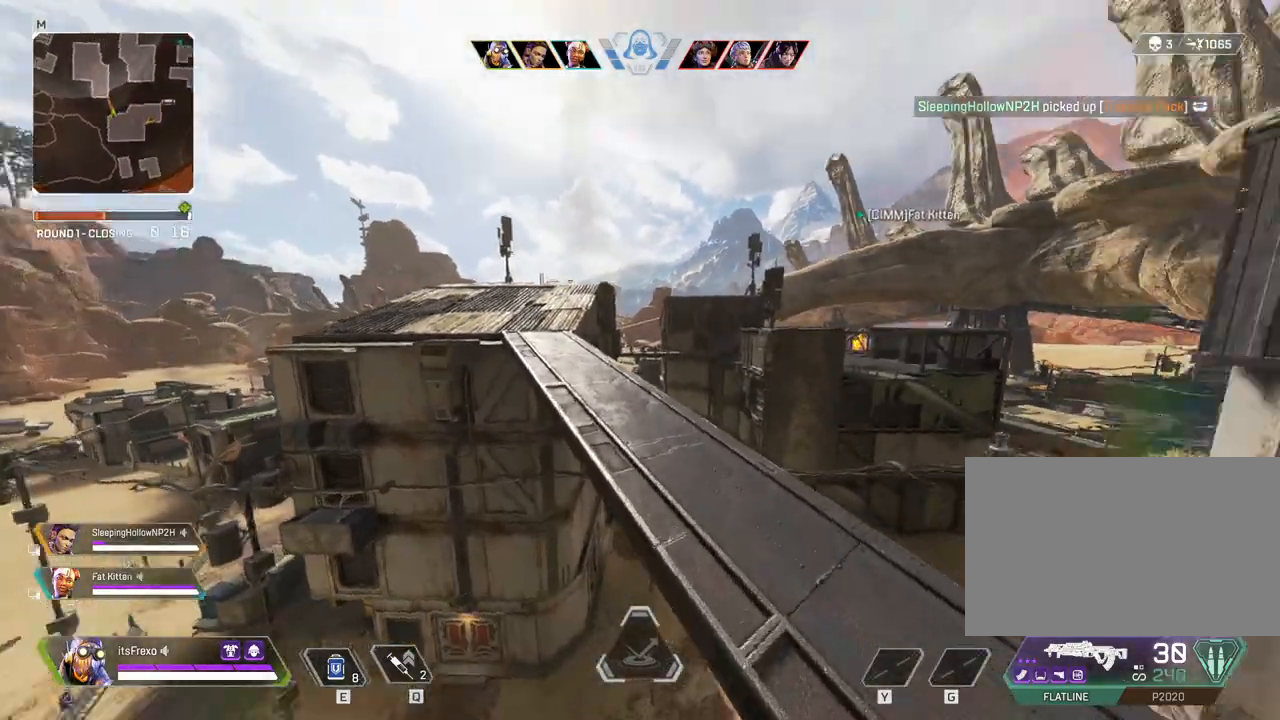
{"keys": ["a"], "mouse": [], "events": [[50, "space", "down"], [167, "space", "up"], [217, "a", "down"], [467, "w", "up"]]}
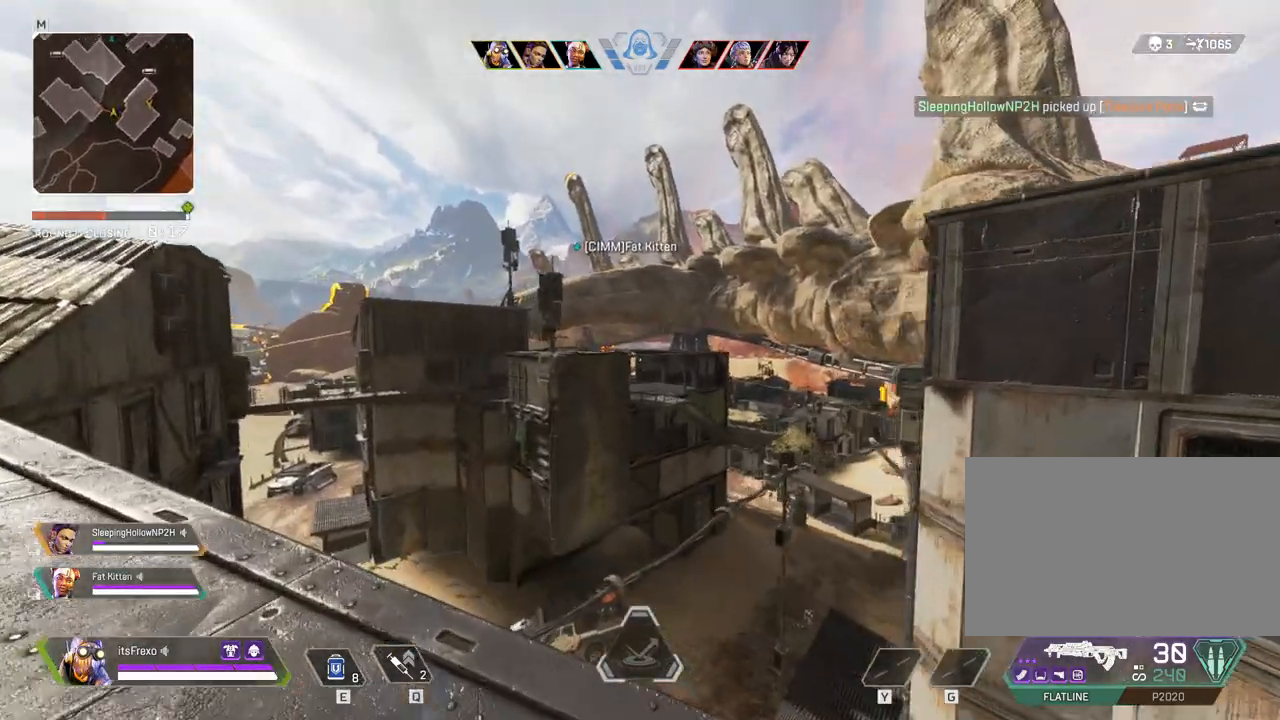
{"keys": ["d"], "mouse": [], "events": [[417, "a", "up"], [467, "d", "down"]]}
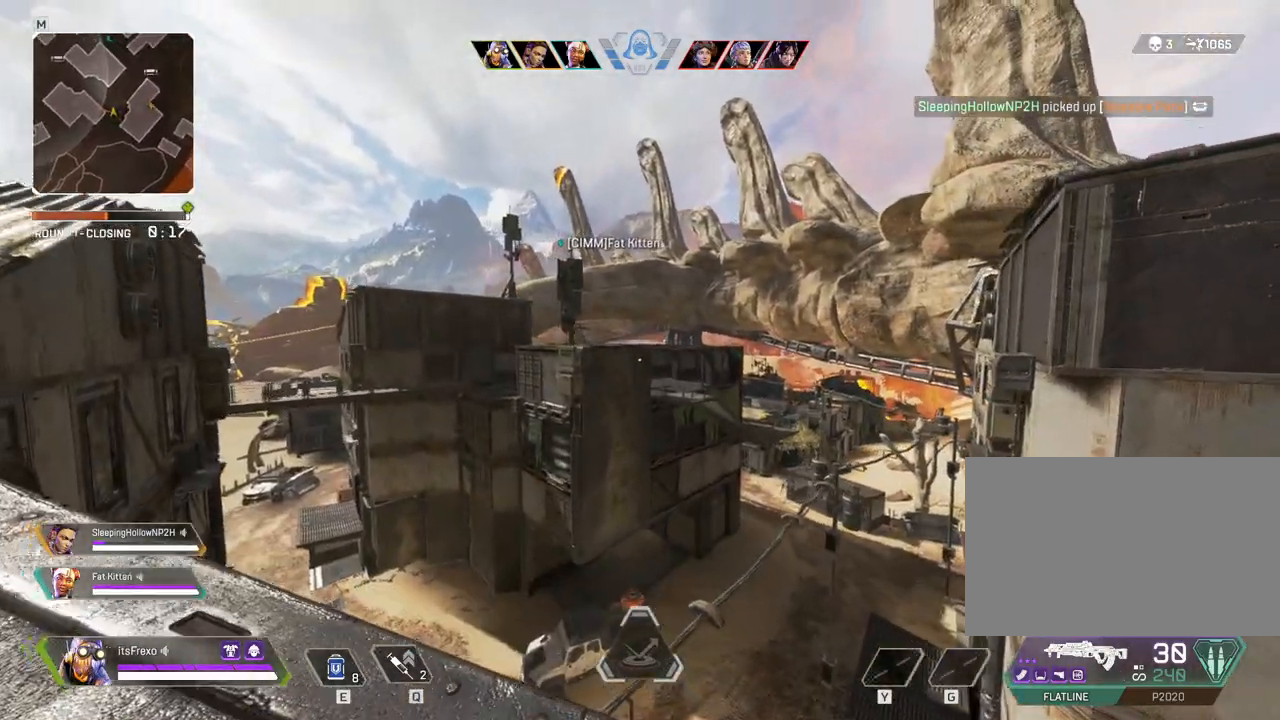
{"keys": ["shift", "w"], "mouse": [], "events": [[117, "w", "down"], [167, "d", "up"], [217, "shift", "down"], [300, "3", "down"], [400, "3", "up"]]}
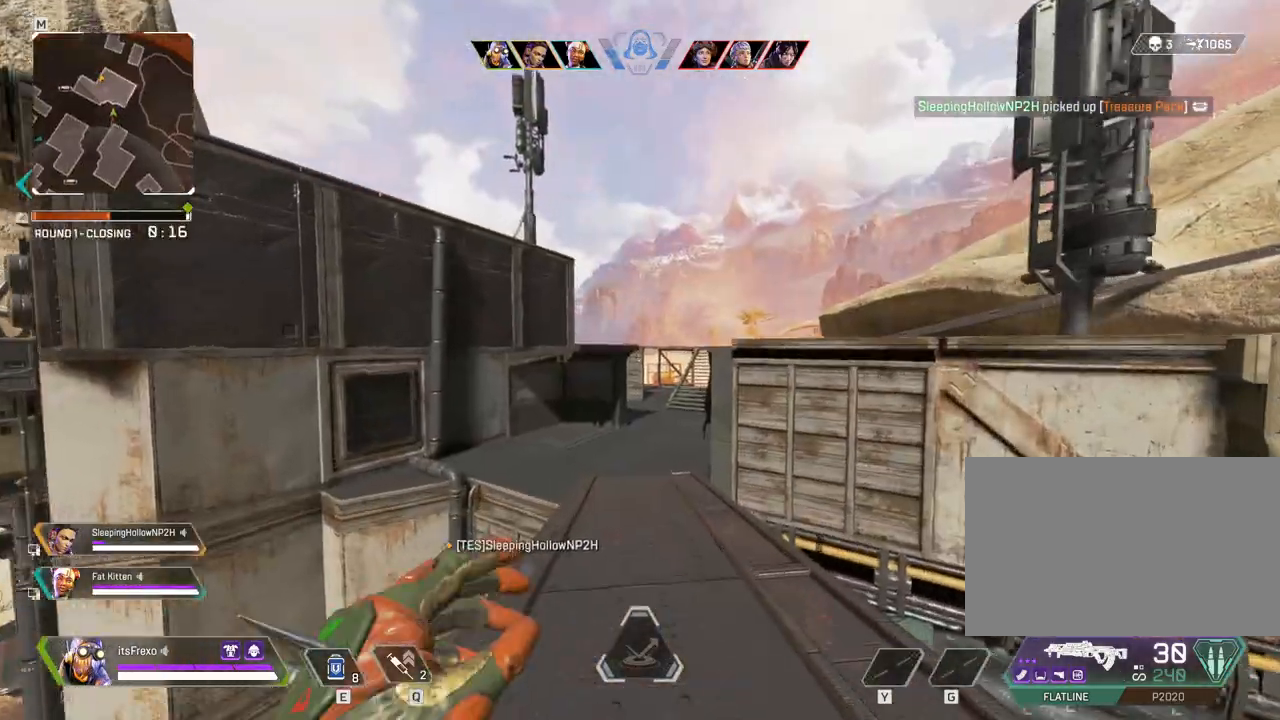
{"keys": ["shift", "w"], "mouse": [], "events": []}
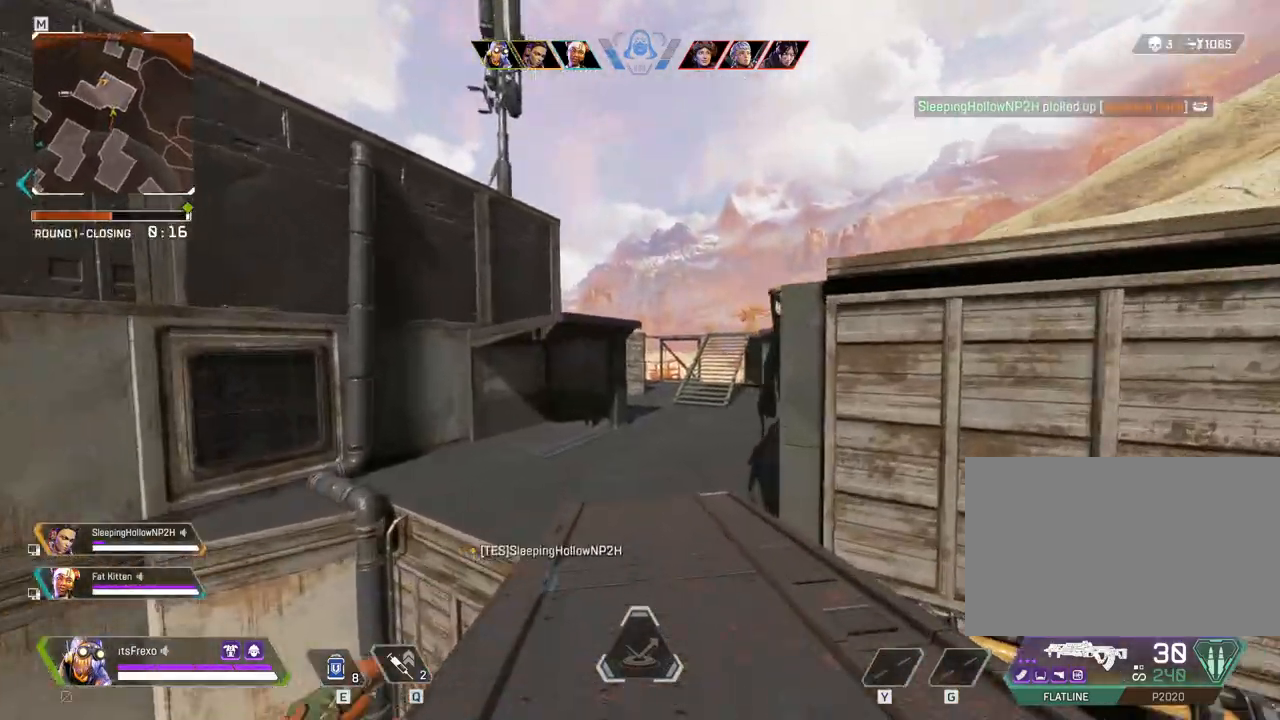
{"keys": ["shift", "w"], "mouse": [], "events": []}